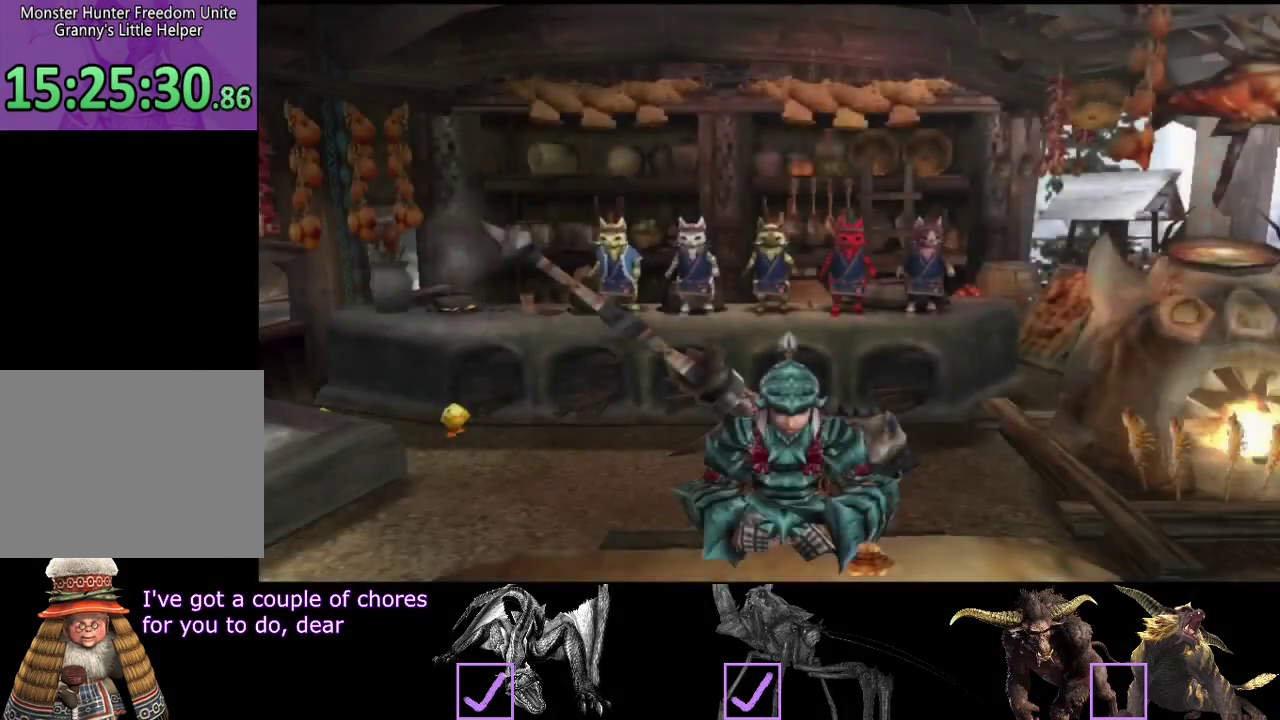
Gameplay with a controller (PlayStation layout); each line is a JSON object with the inputs held at the frame after it. "events" lists button and stick changes between this image and that frame as [ms after this image, input, new state], when the widget could be followed in between. Not read: CROSS L3 R3.
{"buttons": [], "left_stick": "center", "right_stick": "center", "events": []}
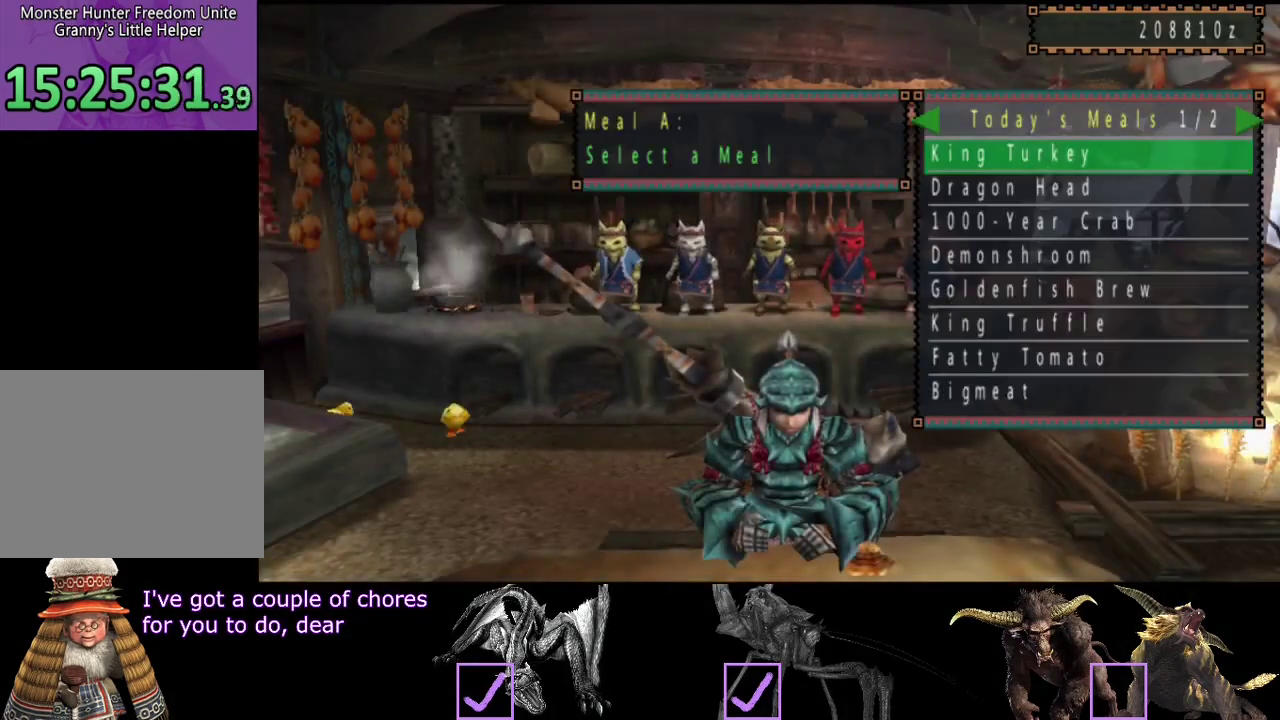
{"buttons": [], "left_stick": "center", "right_stick": "center", "events": []}
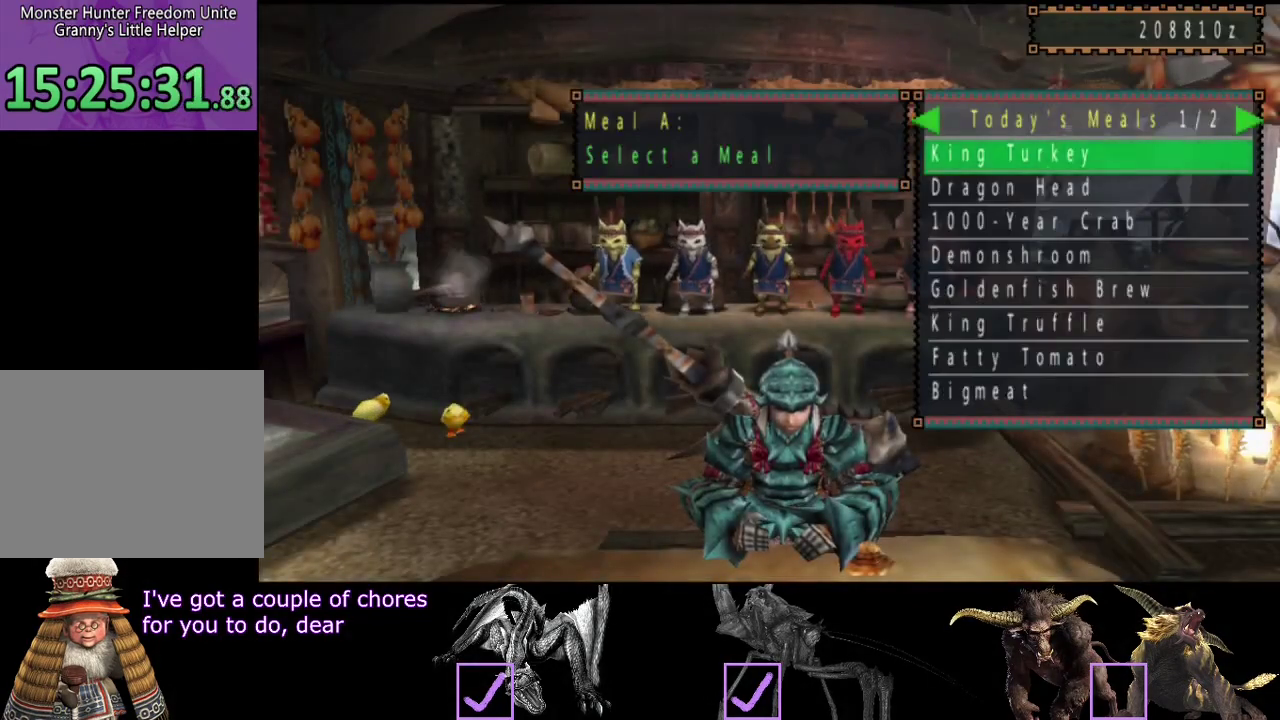
{"buttons": ["DPAD_DOWN"], "left_stick": "center", "right_stick": "center", "events": [[67, "DPAD_DOWN", "down"], [200, "DPAD_DOWN", "up"], [300, "DPAD_DOWN", "down"], [367, "DPAD_DOWN", "up"], [433, "DPAD_DOWN", "down"]]}
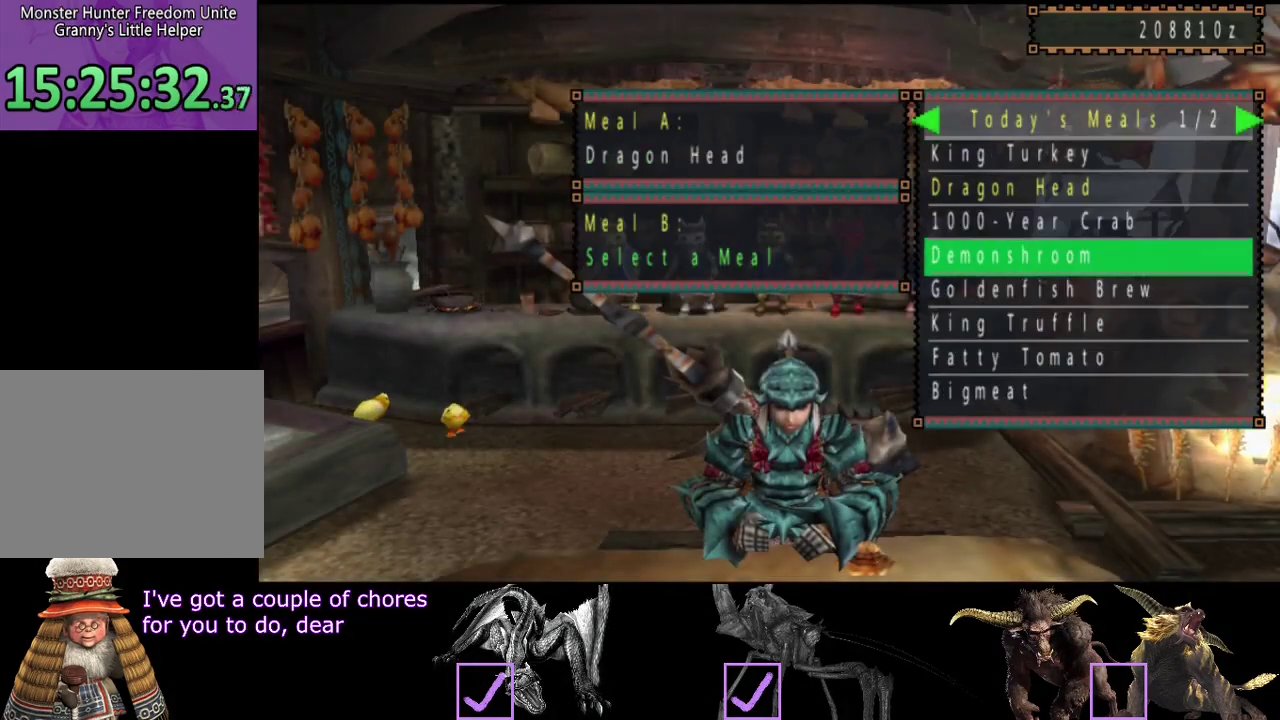
{"buttons": [], "left_stick": "center", "right_stick": "center", "events": [[33, "DPAD_DOWN", "up"]]}
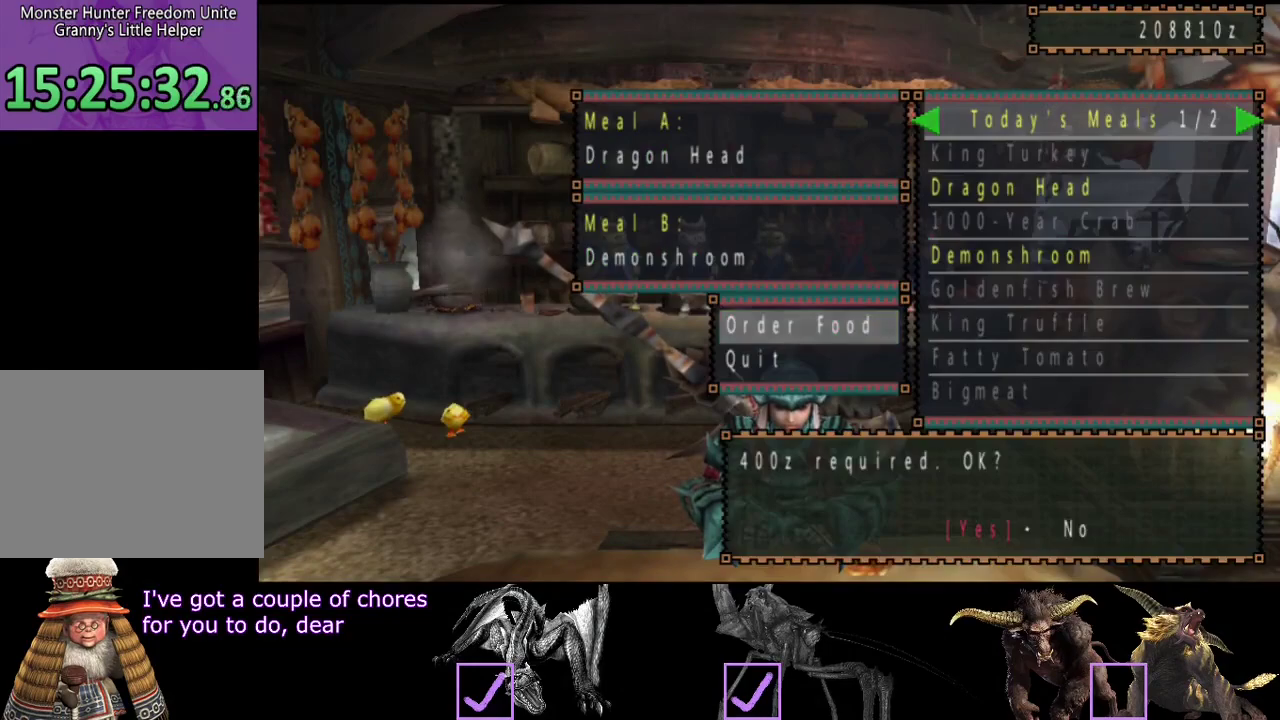
{"buttons": ["SELECT"], "left_stick": "center", "right_stick": "center", "events": [[250, "SELECT", "down"], [383, "SELECT", "up"], [450, "SELECT", "down"]]}
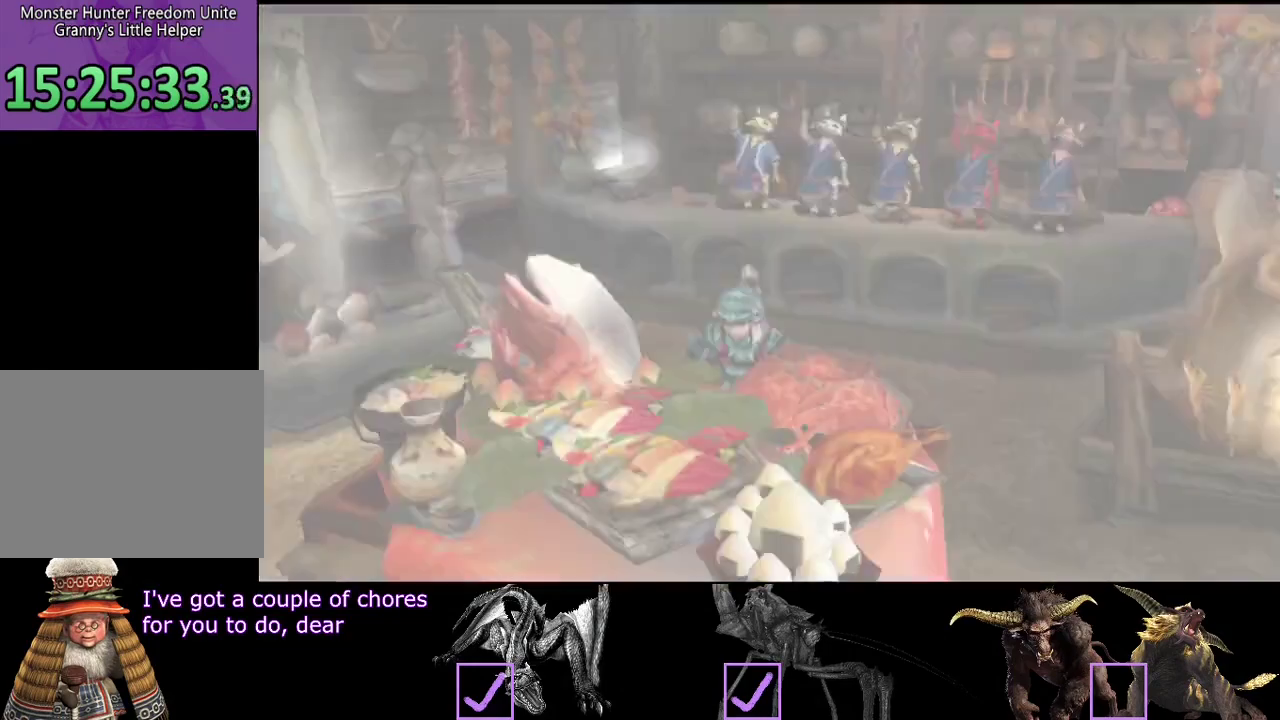
{"buttons": [], "left_stick": "center", "right_stick": "center", "events": [[117, "SELECT", "up"]]}
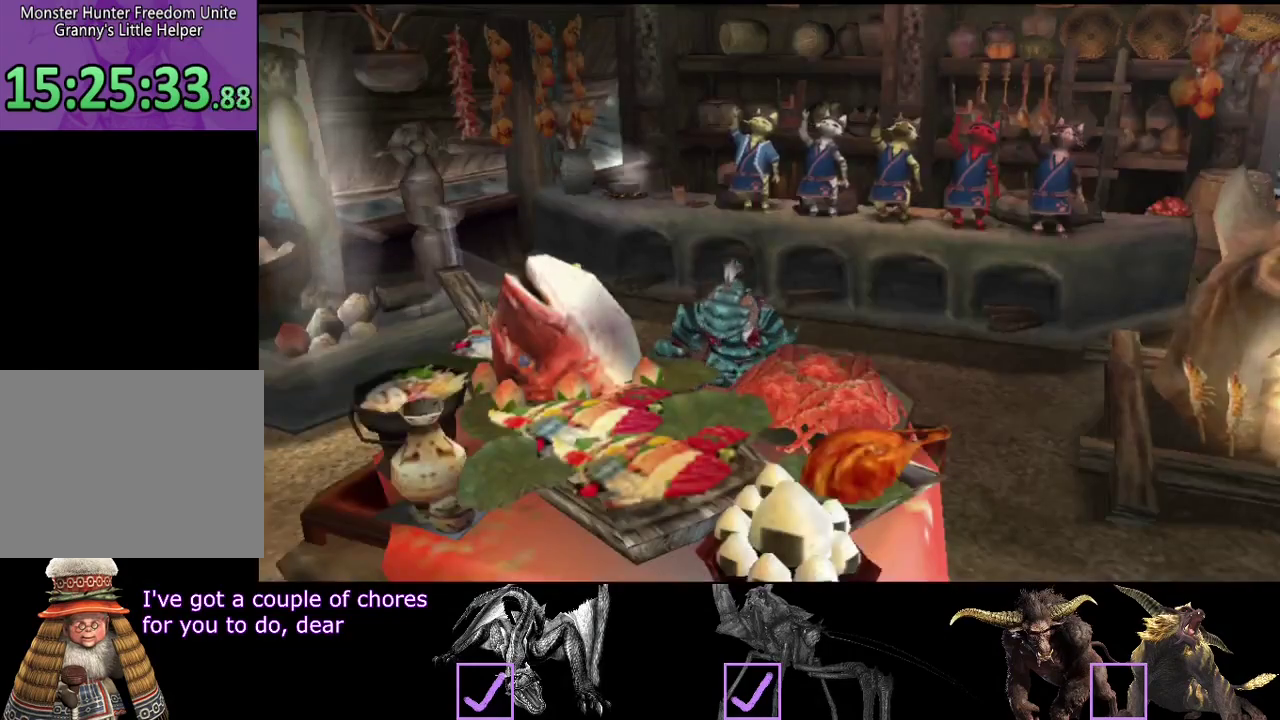
{"buttons": [], "left_stick": "center", "right_stick": "center", "events": []}
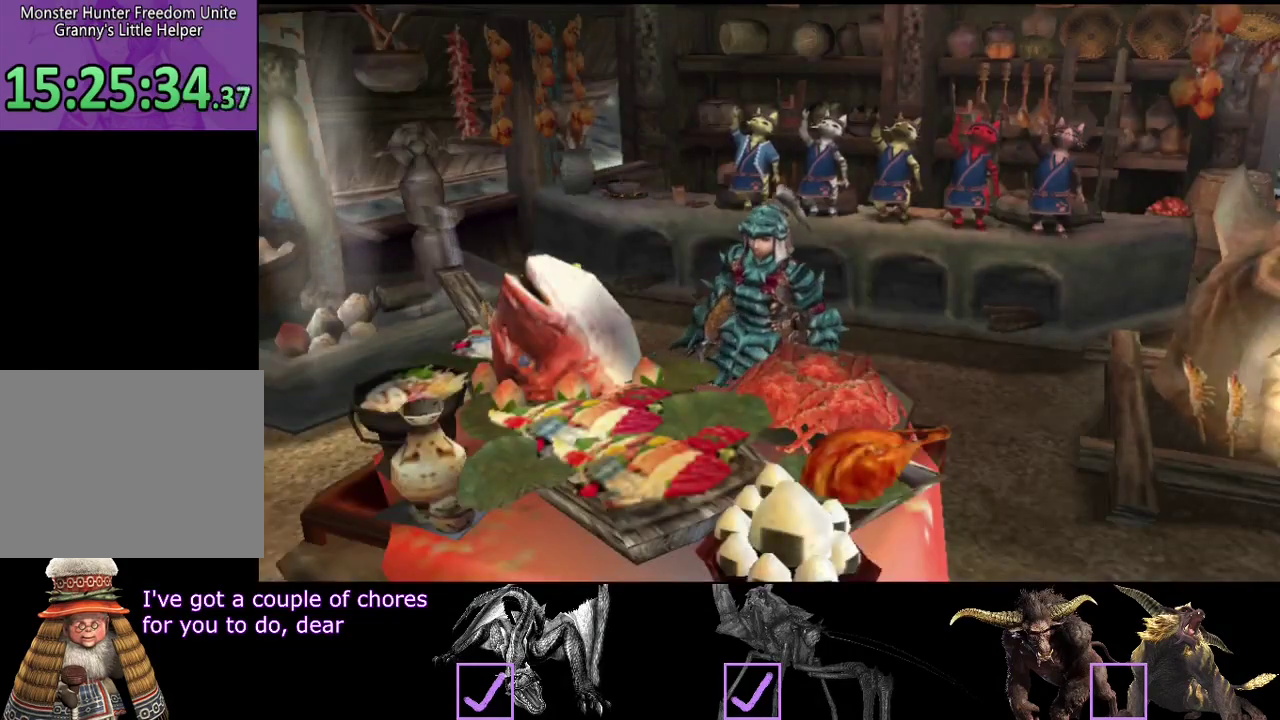
{"buttons": [], "left_stick": "center", "right_stick": "center", "events": []}
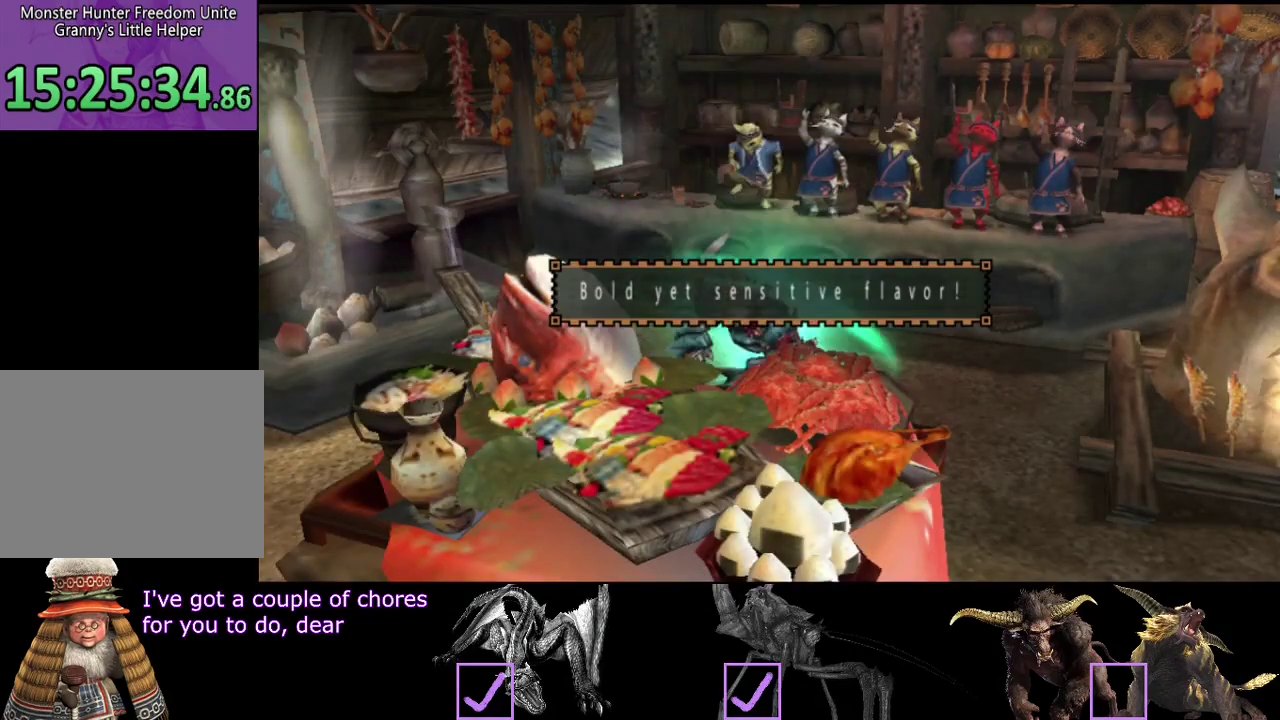
{"buttons": [], "left_stick": "center", "right_stick": "center", "events": []}
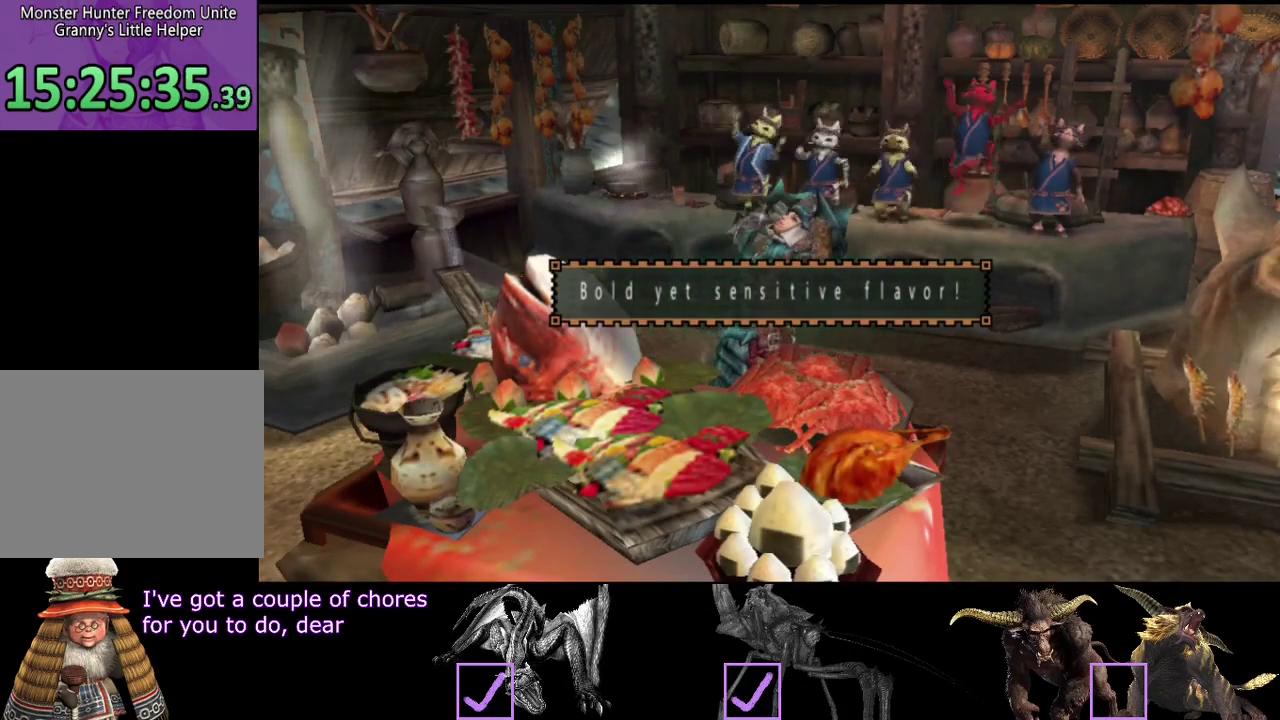
{"buttons": [], "left_stick": "center", "right_stick": "center", "events": []}
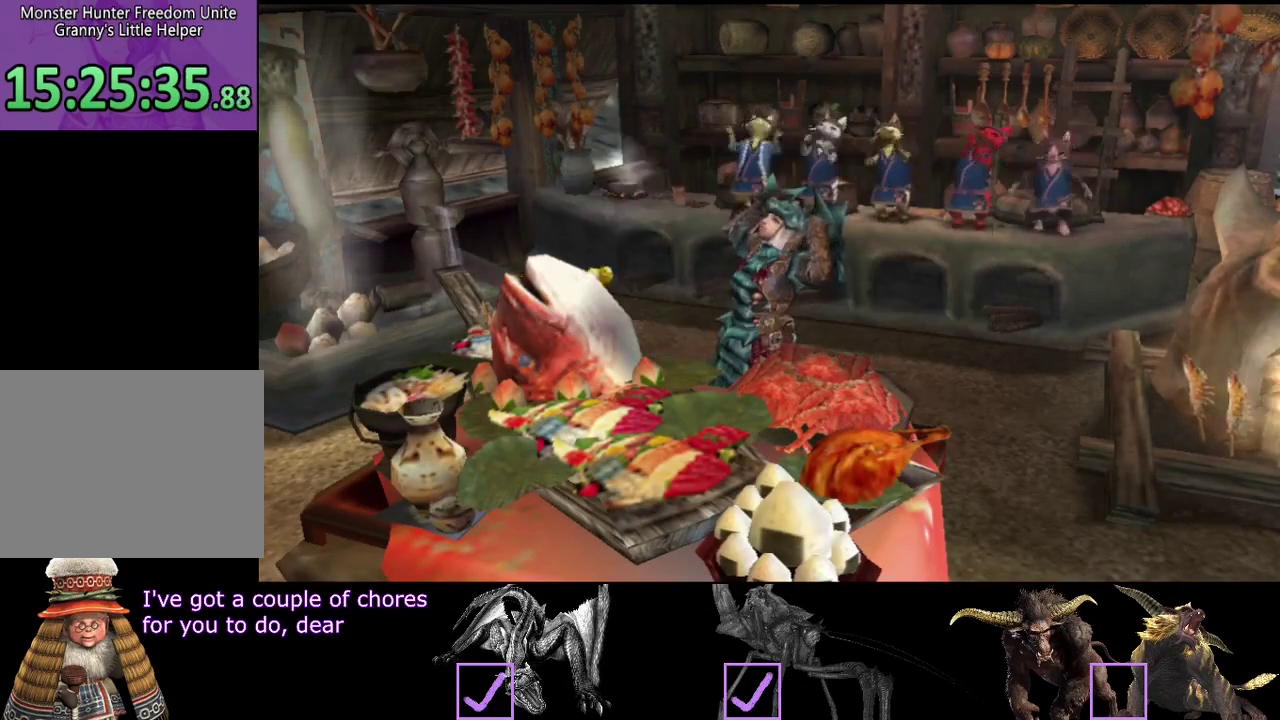
{"buttons": [], "left_stick": "center", "right_stick": "center", "events": []}
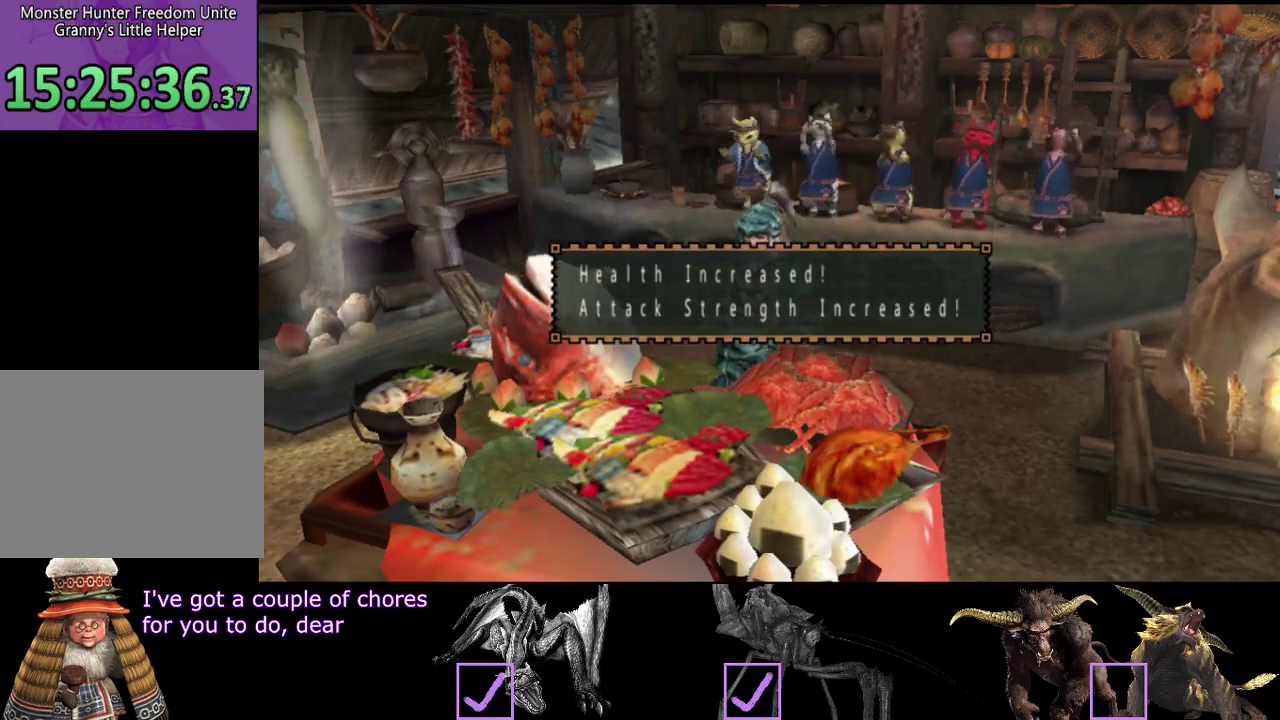
{"buttons": [], "left_stick": "center", "right_stick": "center", "events": []}
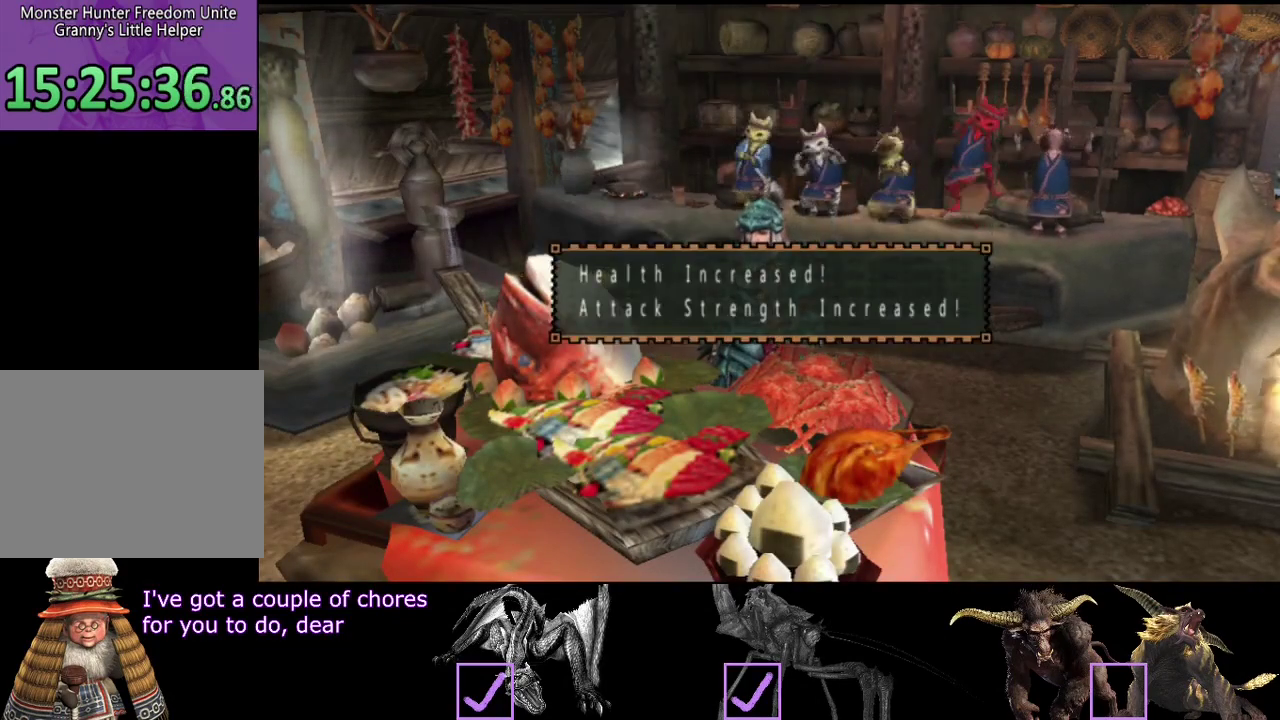
{"buttons": [], "left_stick": "center", "right_stick": "center", "events": []}
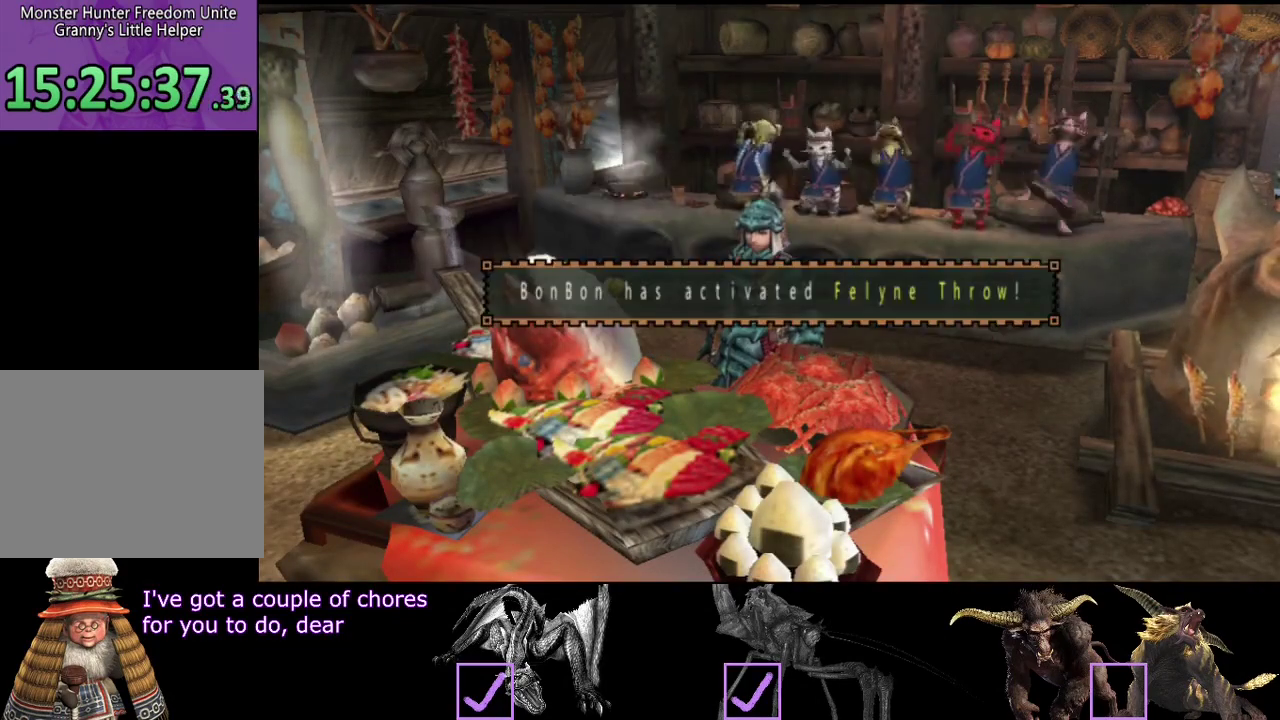
{"buttons": [], "left_stick": "center", "right_stick": "center", "events": []}
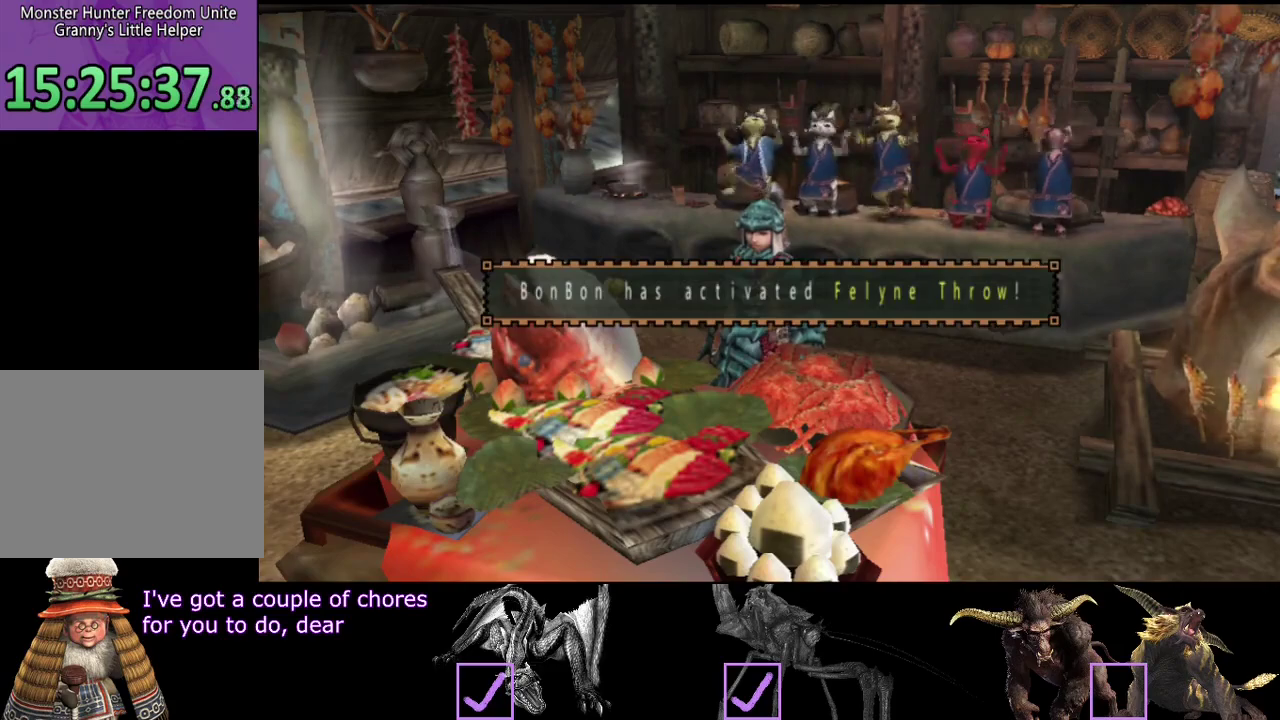
{"buttons": [], "left_stick": "center", "right_stick": "center", "events": []}
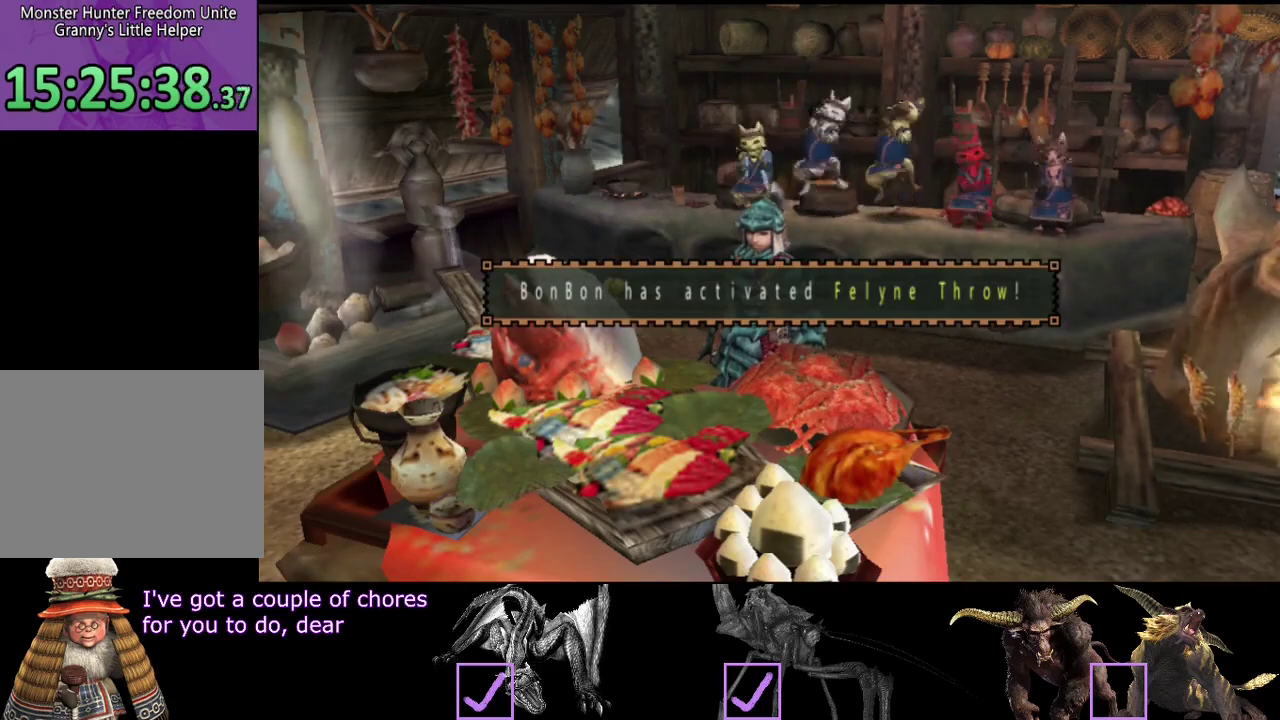
{"buttons": [], "left_stick": "left", "right_stick": "center", "events": [[267, "left_stick", "left"]]}
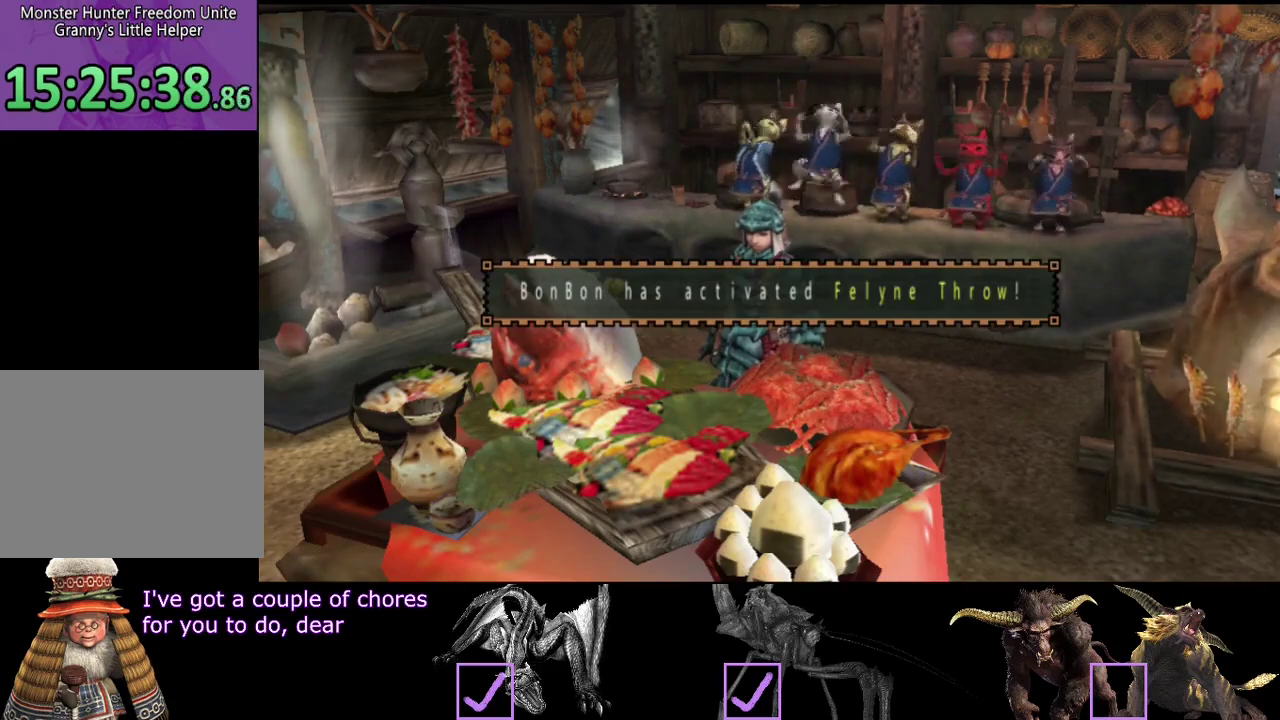
{"buttons": [], "left_stick": "left", "right_stick": "center", "events": []}
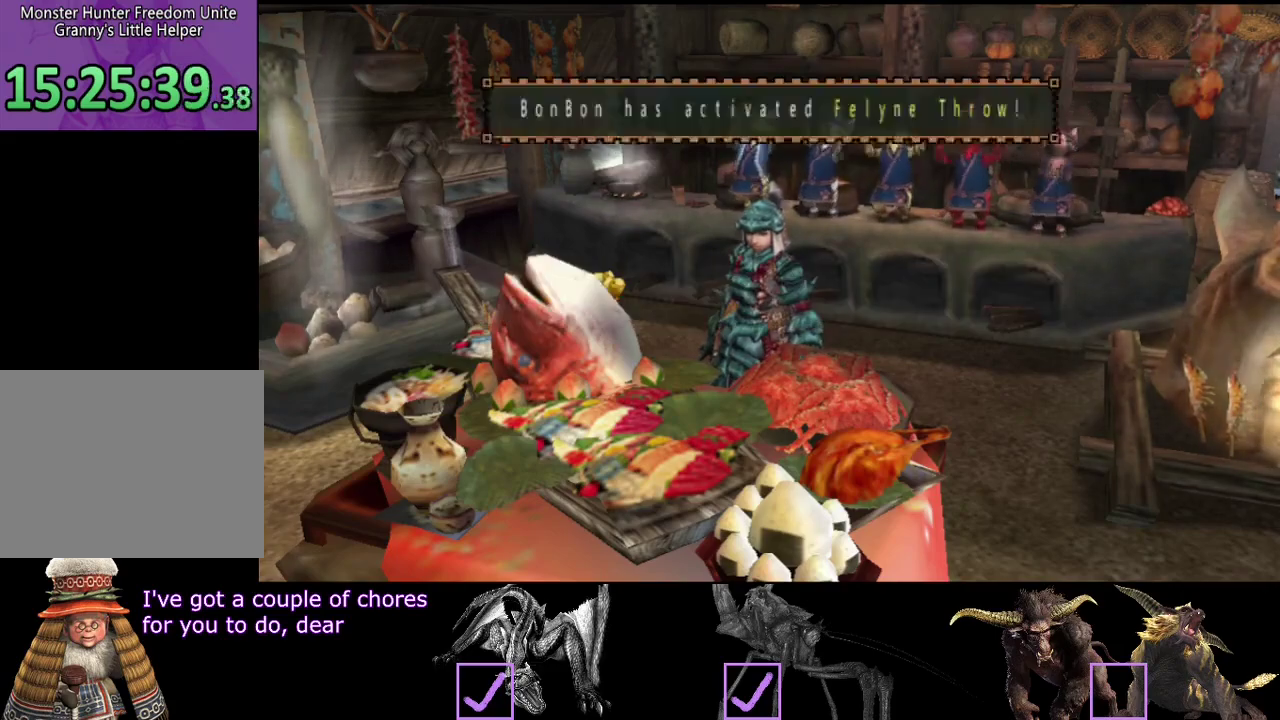
{"buttons": [], "left_stick": "left", "right_stick": "center", "events": []}
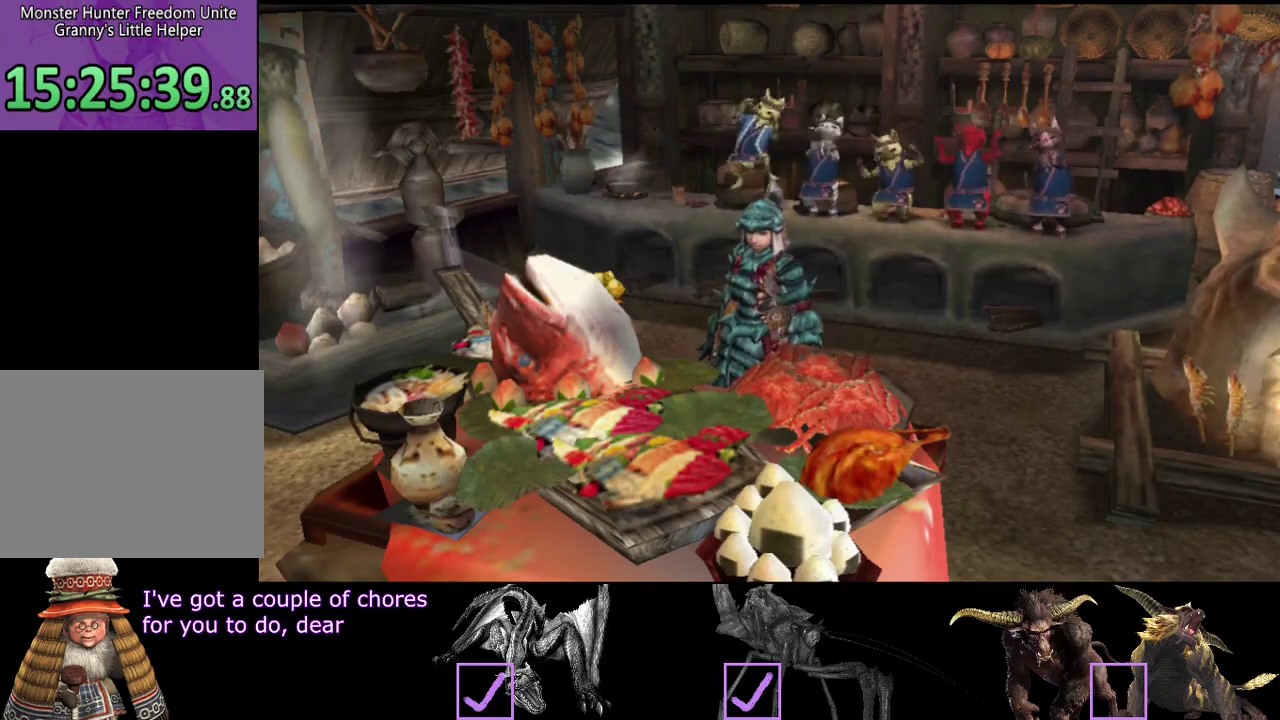
{"buttons": [], "left_stick": "left", "right_stick": "center", "events": []}
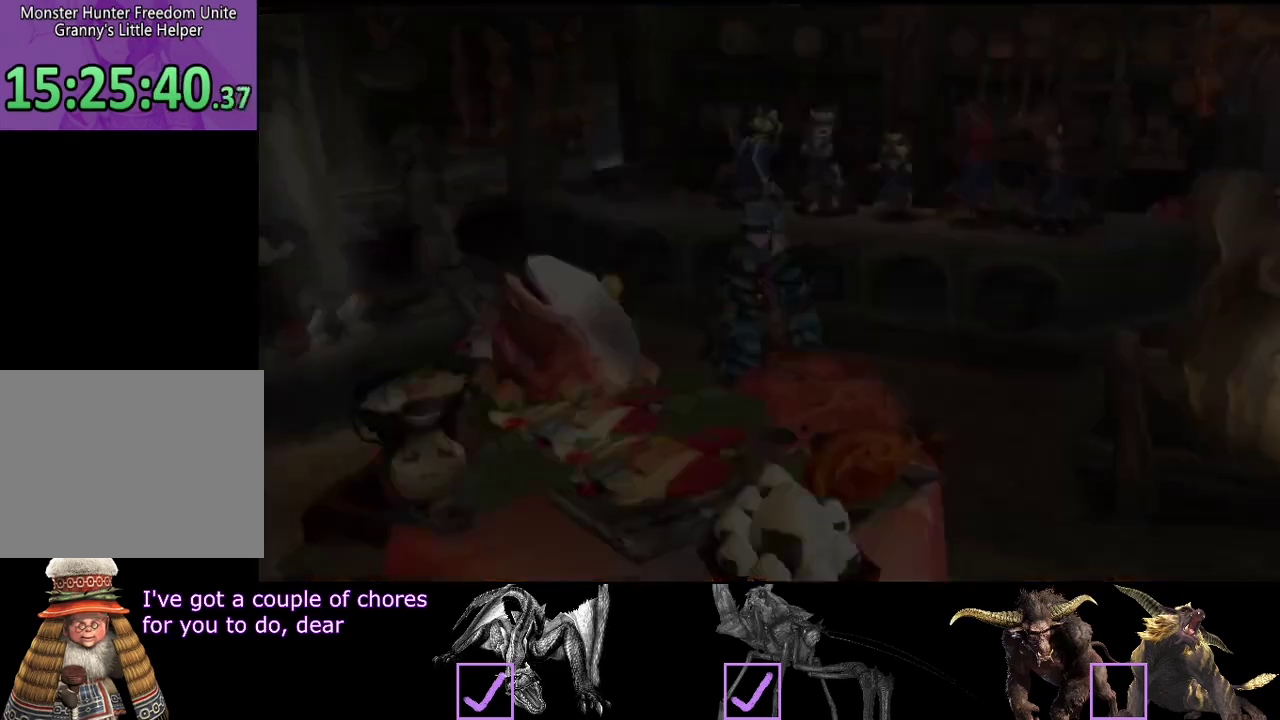
{"buttons": [], "left_stick": "left", "right_stick": "center", "events": []}
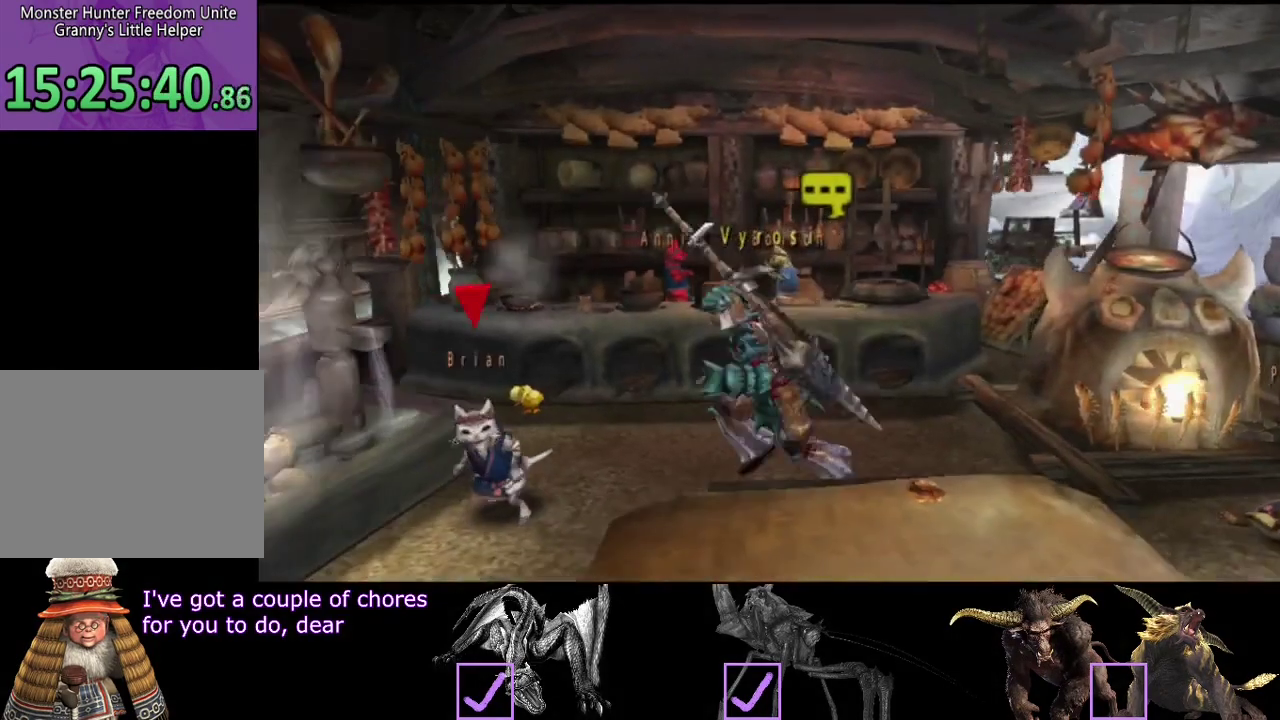
{"buttons": [], "left_stick": "down", "right_stick": "center", "events": [[267, "left_stick", "down"]]}
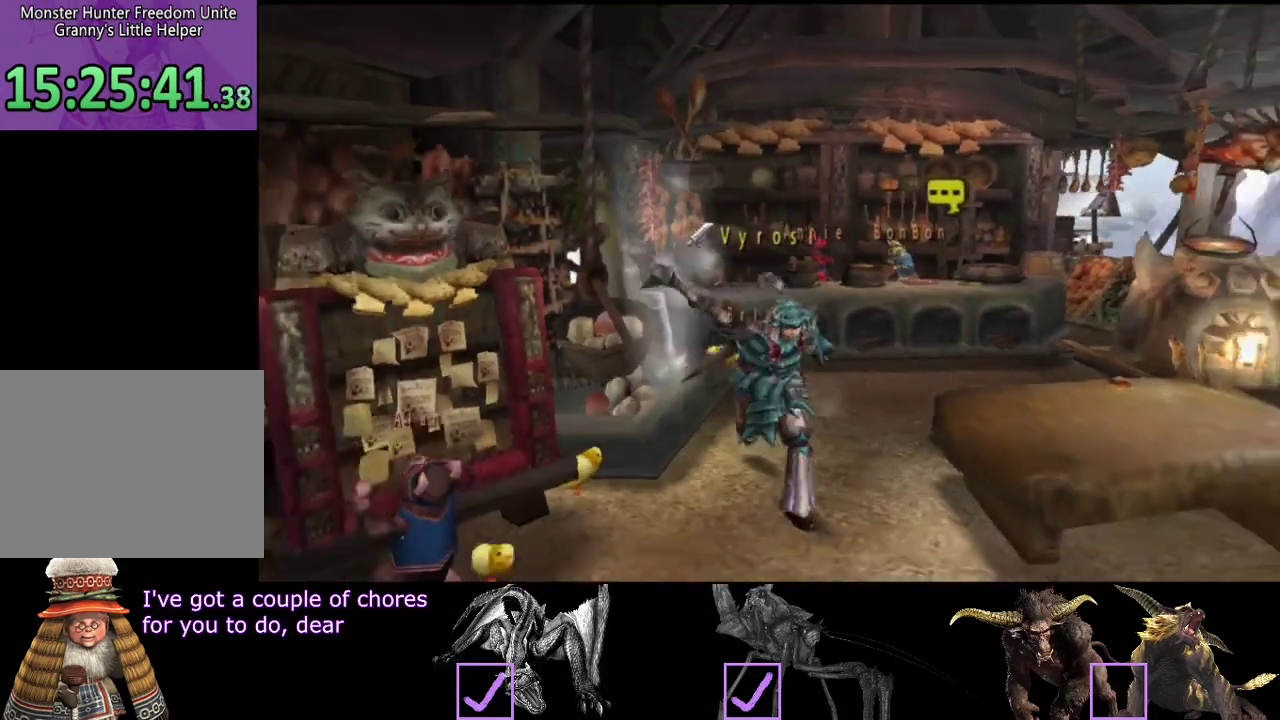
{"buttons": [], "left_stick": "down", "right_stick": "center", "events": [[400, "SQUARE", "down"], [467, "SQUARE", "up"]]}
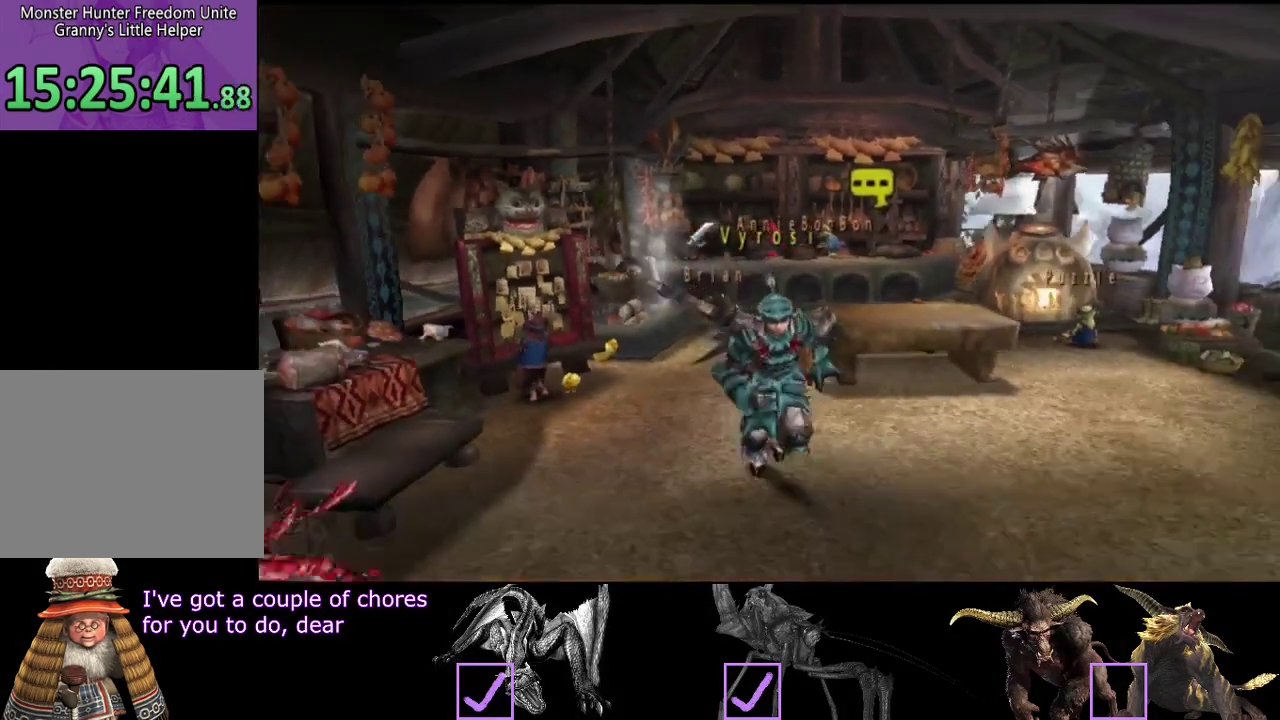
{"buttons": [], "left_stick": "down", "right_stick": "center", "events": [[67, "SQUARE", "down"], [133, "SQUARE", "up"], [217, "SQUARE", "down"], [283, "SQUARE", "up"], [383, "SQUARE", "down"], [450, "SQUARE", "up"]]}
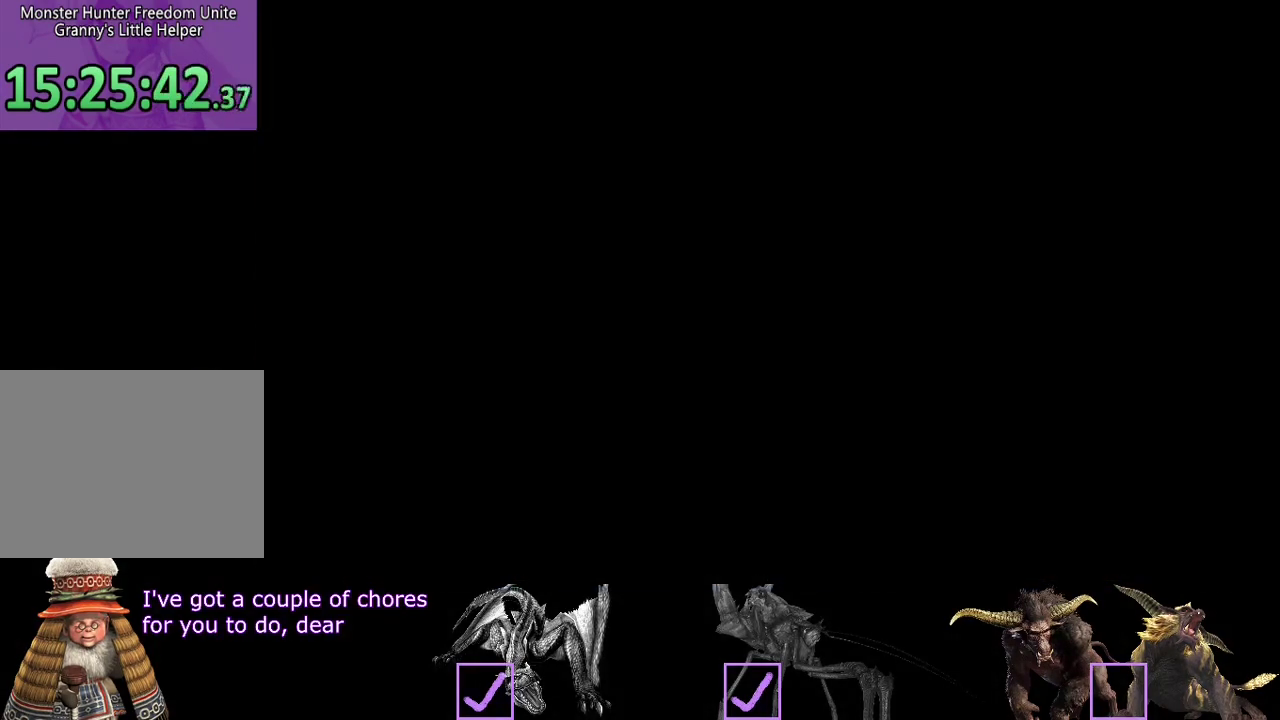
{"buttons": [], "left_stick": "center", "right_stick": "center", "events": [[317, "left_stick", "down-right"], [383, "left_stick", "center"]]}
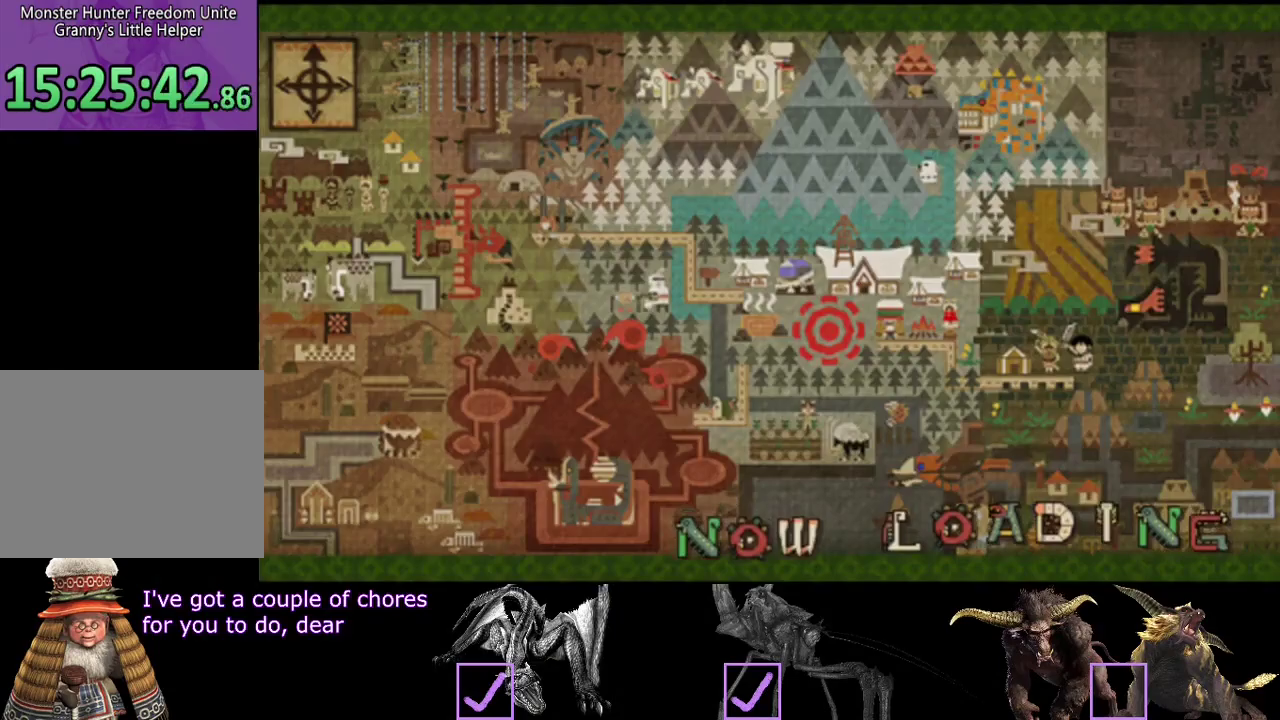
{"buttons": [], "left_stick": "center", "right_stick": "center", "events": []}
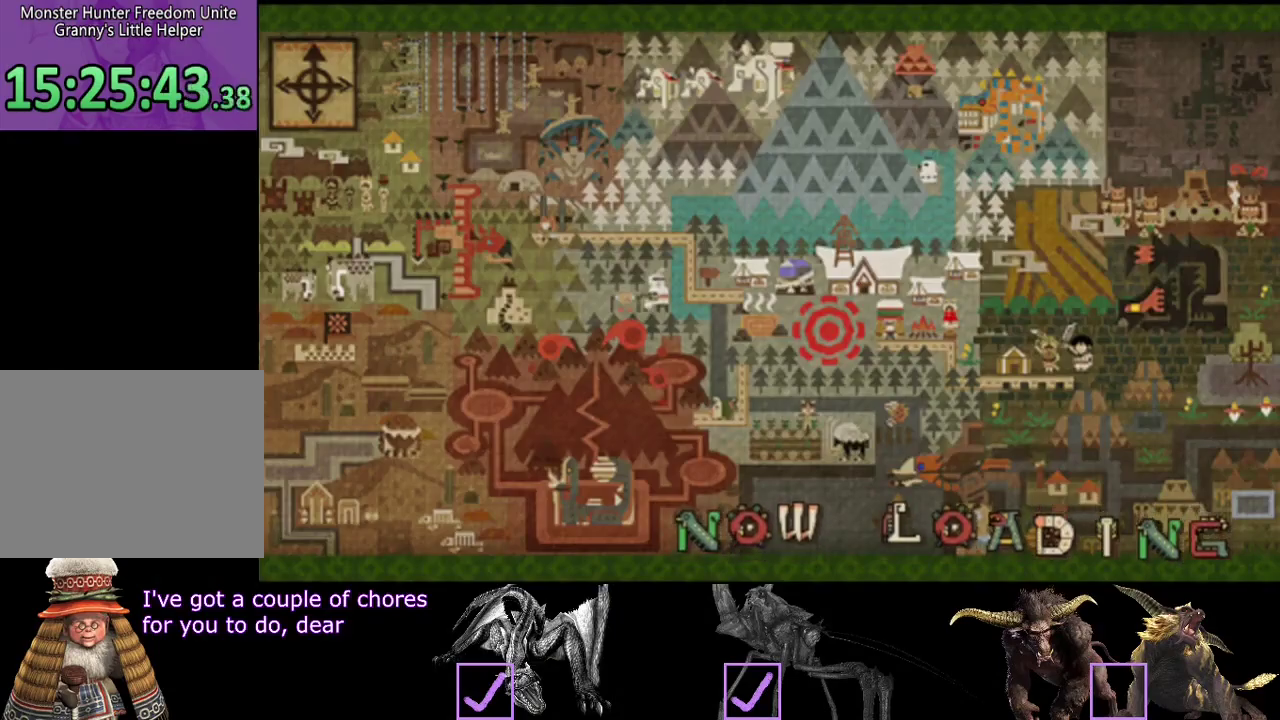
{"buttons": [], "left_stick": "center", "right_stick": "center", "events": []}
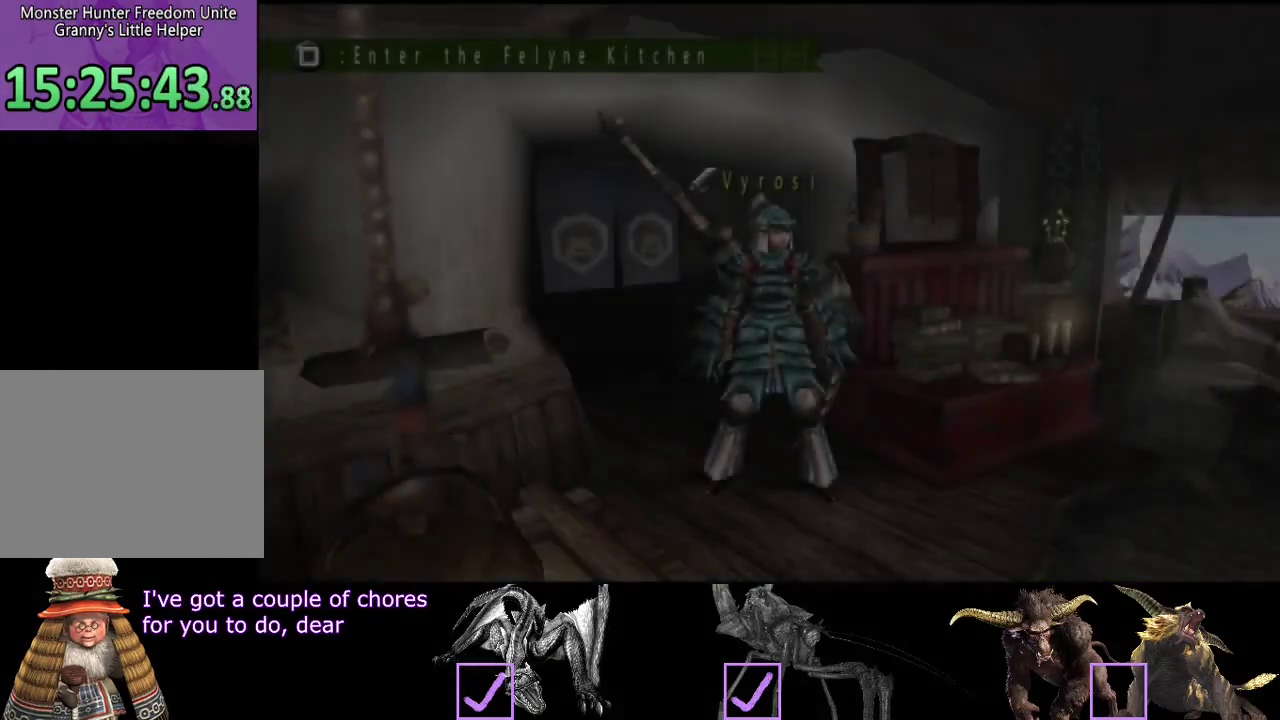
{"buttons": [], "left_stick": "down", "right_stick": "center", "events": [[233, "left_stick", "right"], [367, "left_stick", "down-right"], [467, "left_stick", "down"]]}